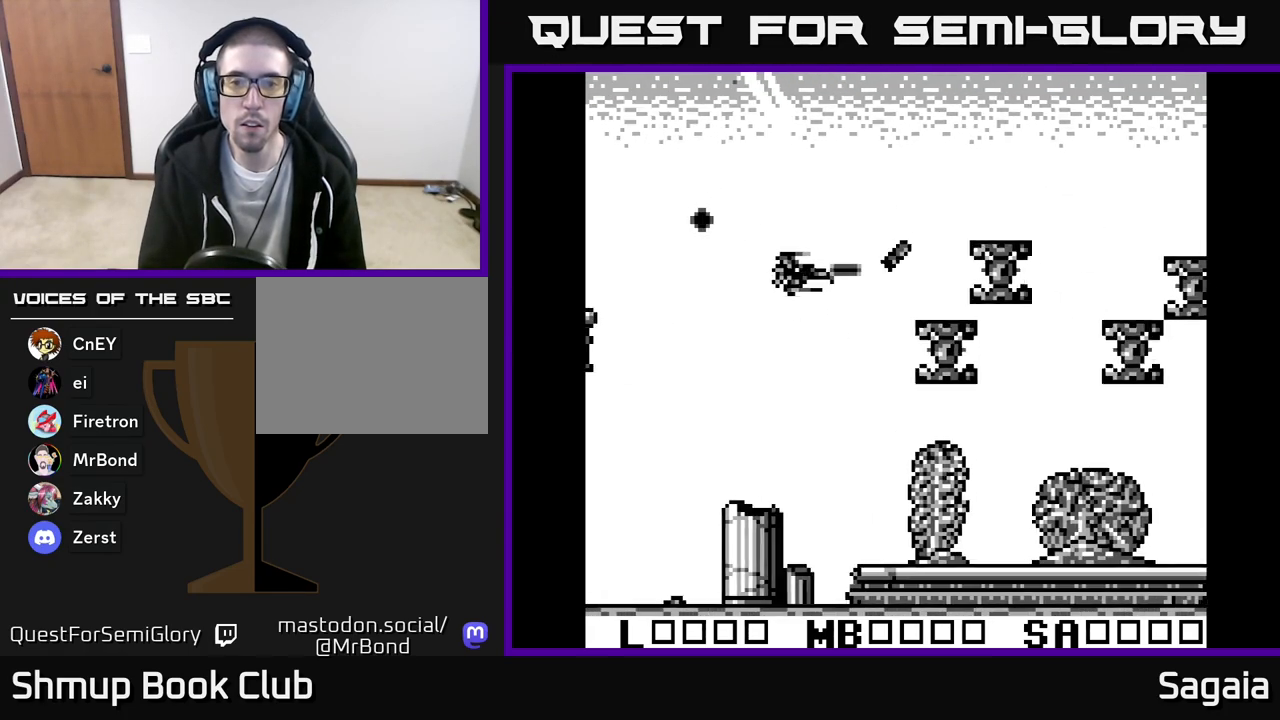
Gameplay with a controller (Xbox layout); each line is a JSON object with the inputs held at the frame after it. "events" lists button and stick changes between this image and that frame as [ms after this image, input, new state], when the widget could be followed in between. Not read: left_stick right_stick.
{"buttons": ["A", "X", "DPAD_LEFT"], "events": [[17, "DPAD_DOWN", "down"], [117, "DPAD_DOWN", "up"], [117, "DPAD_LEFT", "down"], [167, "DPAD_UP", "down"], [267, "DPAD_LEFT", "up"], [383, "DPAD_LEFT", "down"], [467, "DPAD_UP", "up"]]}
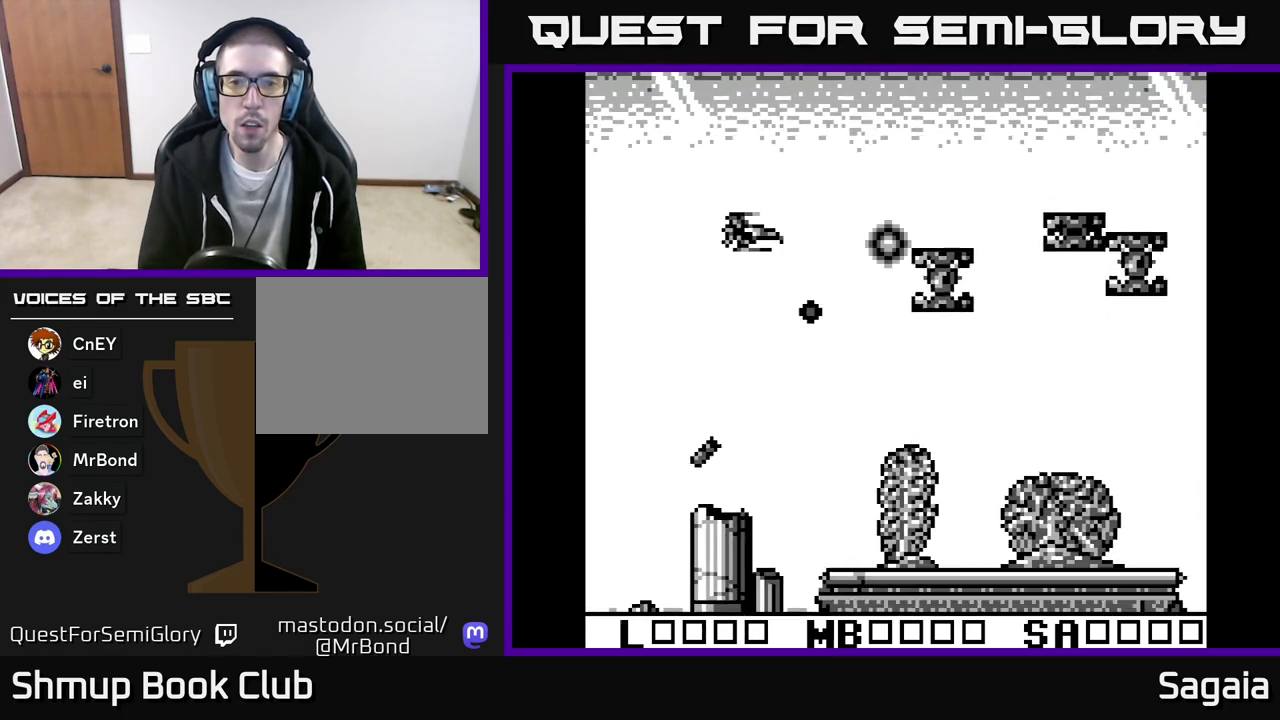
{"buttons": ["A", "X", "DPAD_DOWN", "DPAD_LEFT"], "events": [[33, "DPAD_DOWN", "down"], [100, "DPAD_DOWN", "up"], [117, "DPAD_LEFT", "up"], [150, "DPAD_UP", "down"], [183, "DPAD_RIGHT", "down"], [200, "DPAD_UP", "up"], [233, "DPAD_DOWN", "down"], [300, "DPAD_RIGHT", "up"], [500, "DPAD_LEFT", "down"]]}
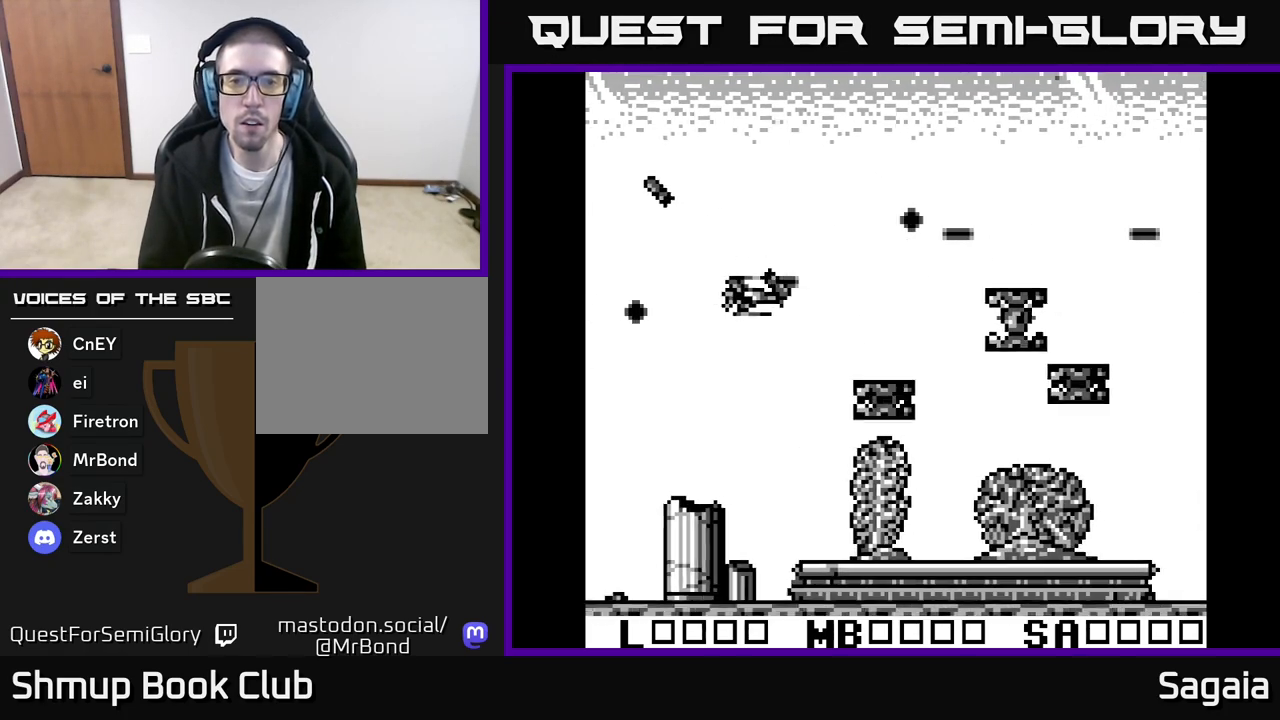
{"buttons": ["A", "X"]}
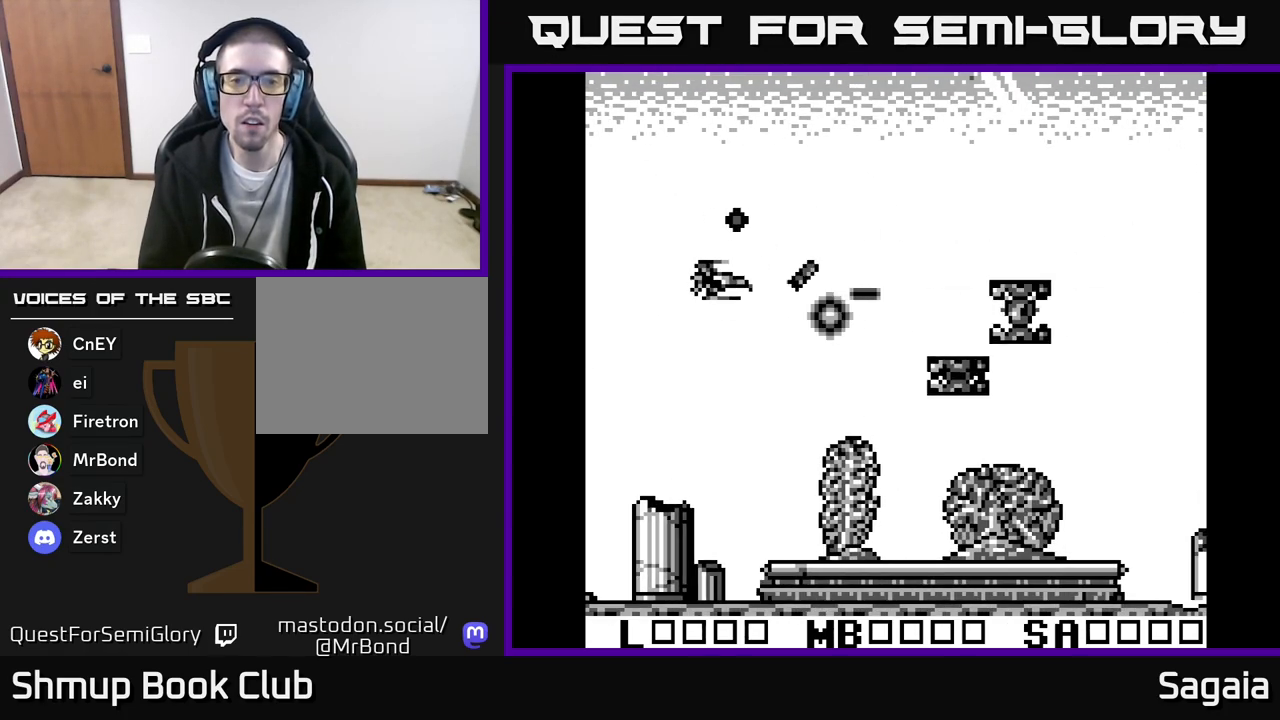
{"buttons": ["A", "X"]}
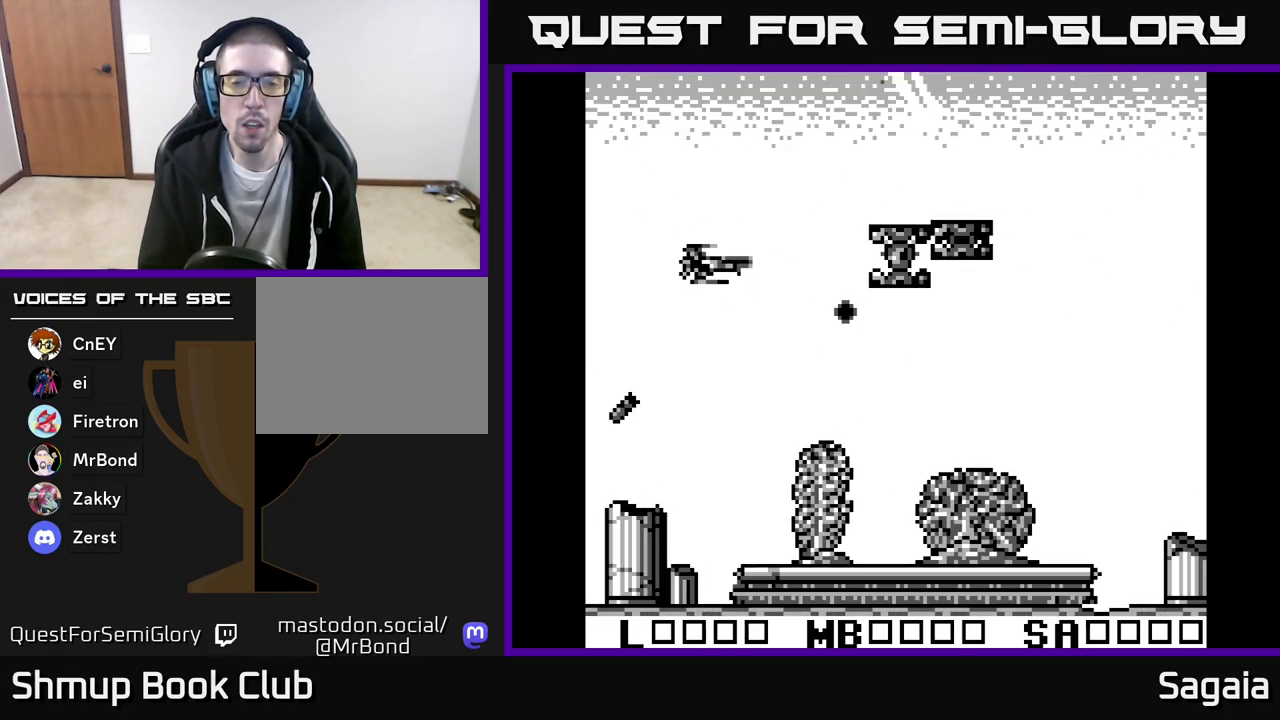
{"buttons": ["A", "X", "DPAD_DOWN", "DPAD_LEFT"], "events": [[17, "DPAD_RIGHT", "down"], [67, "DPAD_DOWN", "down"], [133, "DPAD_RIGHT", "up"], [217, "DPAD_DOWN", "up"], [233, "DPAD_LEFT", "down"], [267, "DPAD_DOWN", "down"]]}
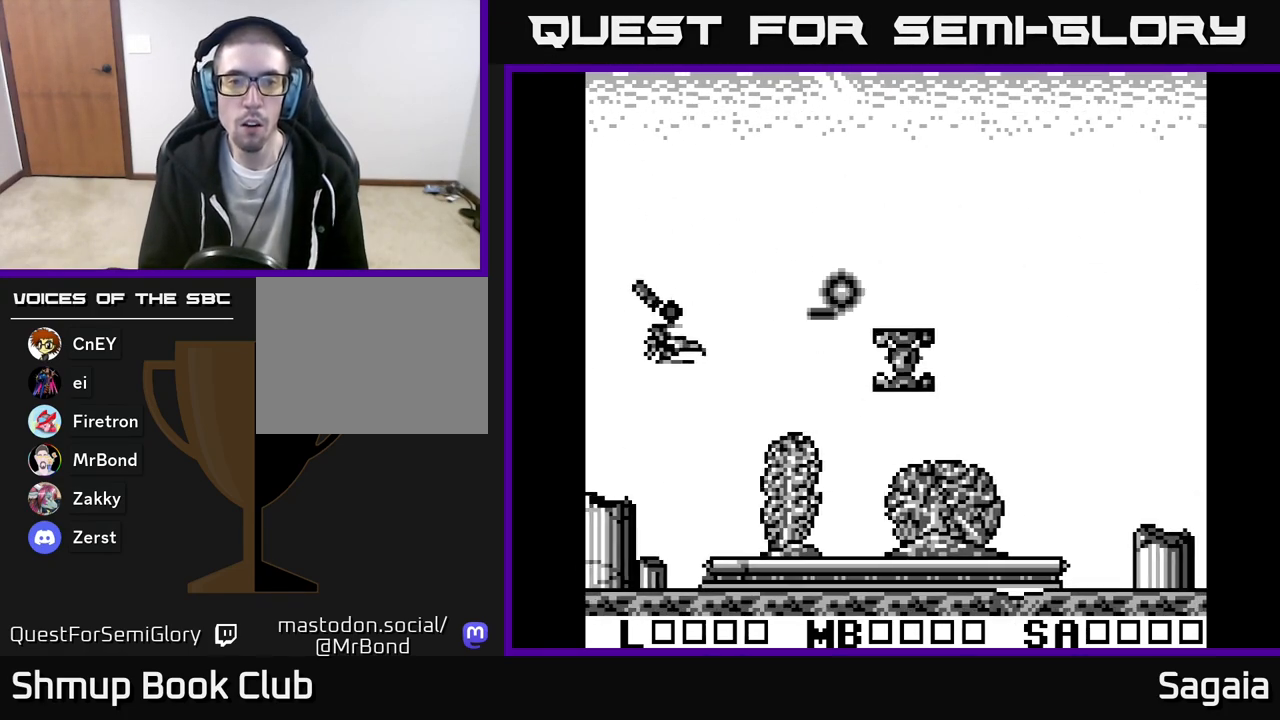
{"buttons": ["A", "X", "DPAD_UP"]}
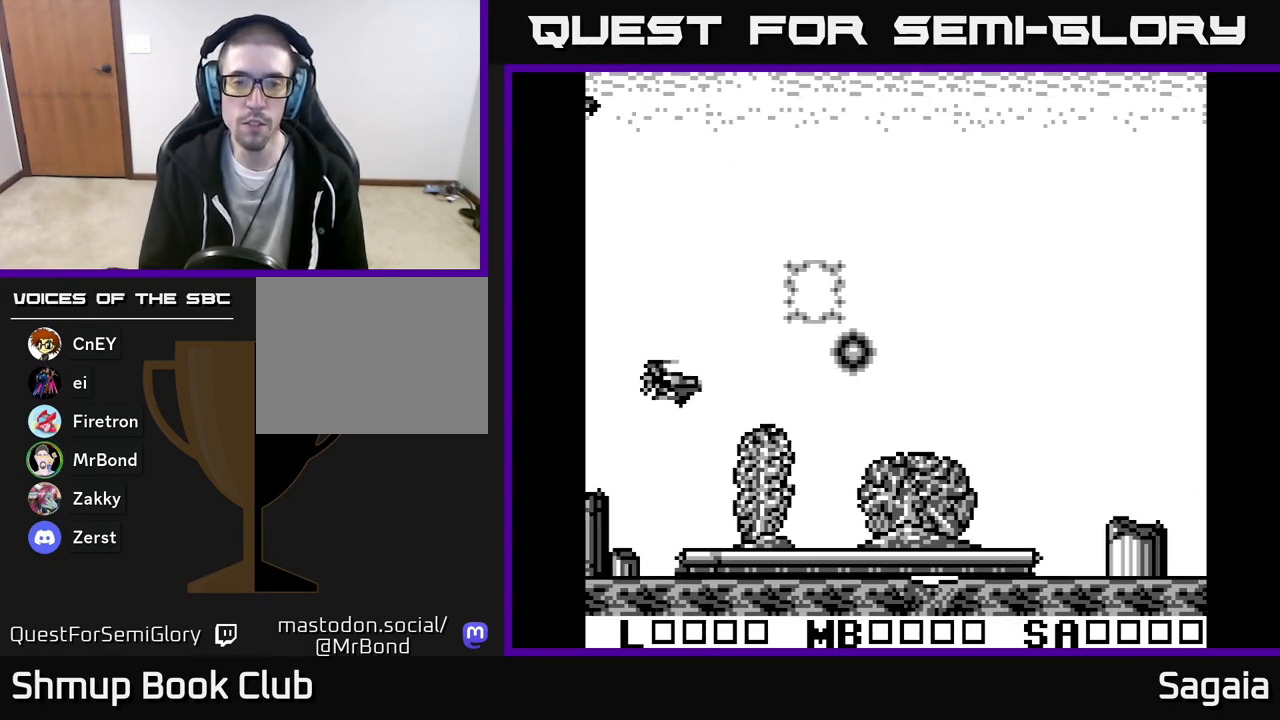
{"buttons": ["A", "X", "DPAD_RIGHT"], "events": [[367, "DPAD_RIGHT", "down"], [367, "DPAD_UP", "up"]]}
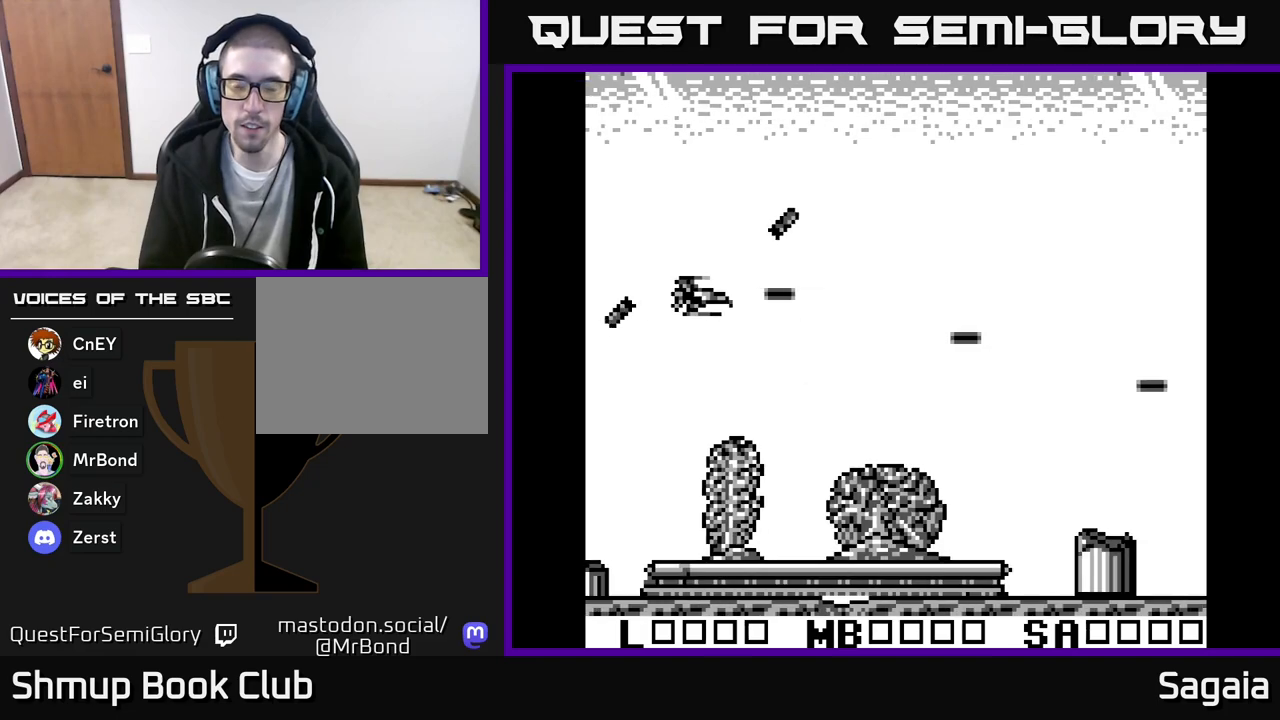
{"buttons": ["A", "X", "DPAD_DOWN", "DPAD_RIGHT"], "events": [[183, "DPAD_DOWN", "down"]]}
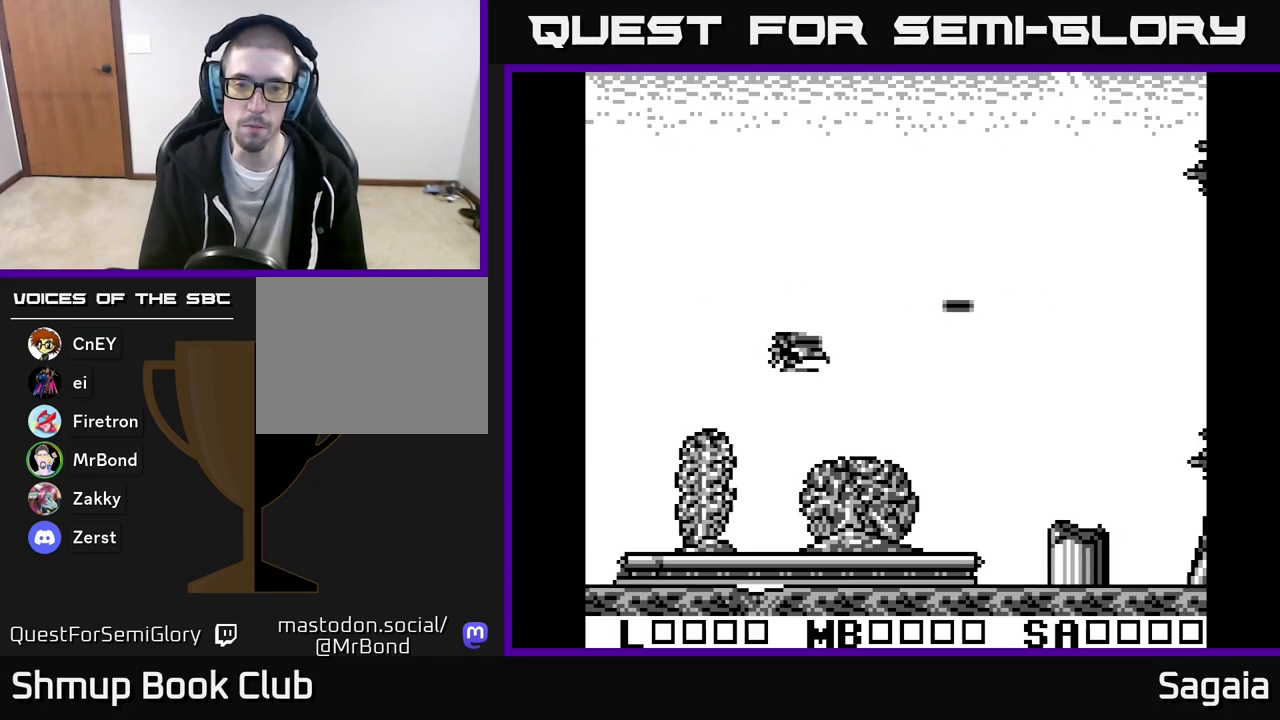
{"buttons": ["A", "X"], "events": [[150, "DPAD_DOWN", "up"], [350, "DPAD_DOWN", "down"], [383, "DPAD_RIGHT", "up"], [467, "DPAD_DOWN", "up"]]}
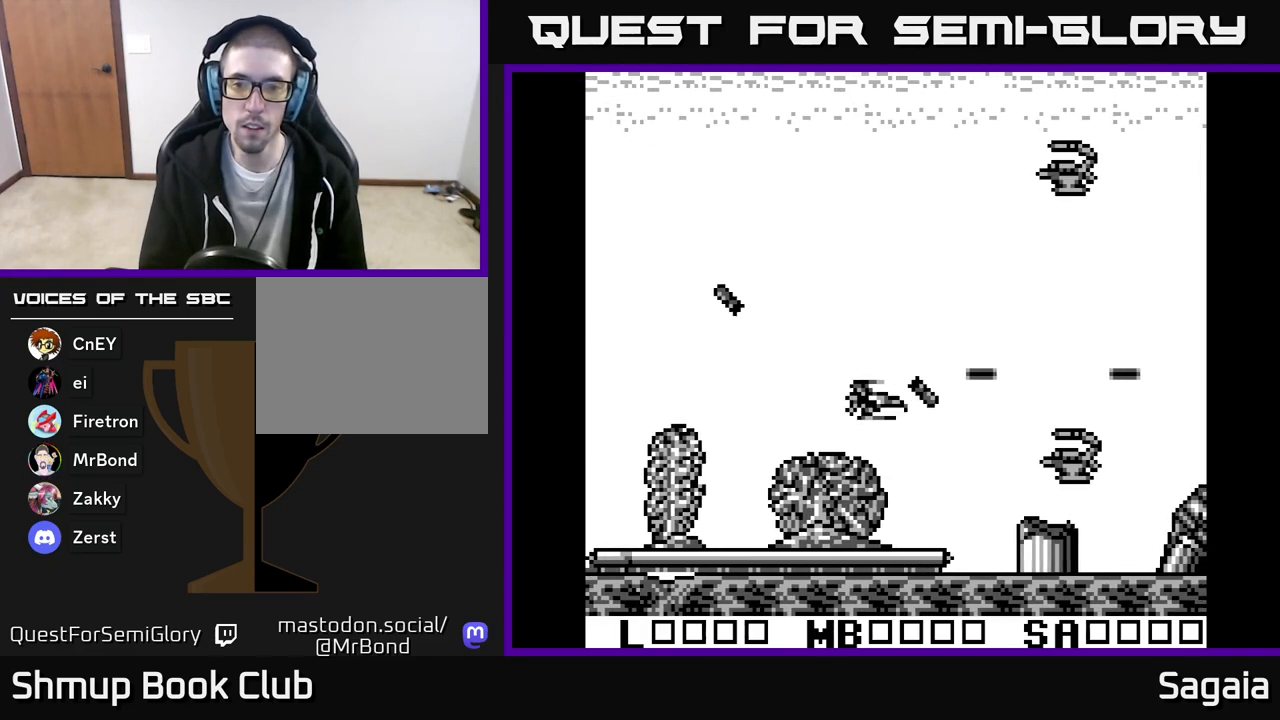
{"buttons": ["A", "DPAD_UP", "DPAD_LEFT"], "events": [[17, "DPAD_LEFT", "down"], [33, "DPAD_UP", "down"], [450, "X", "up"]]}
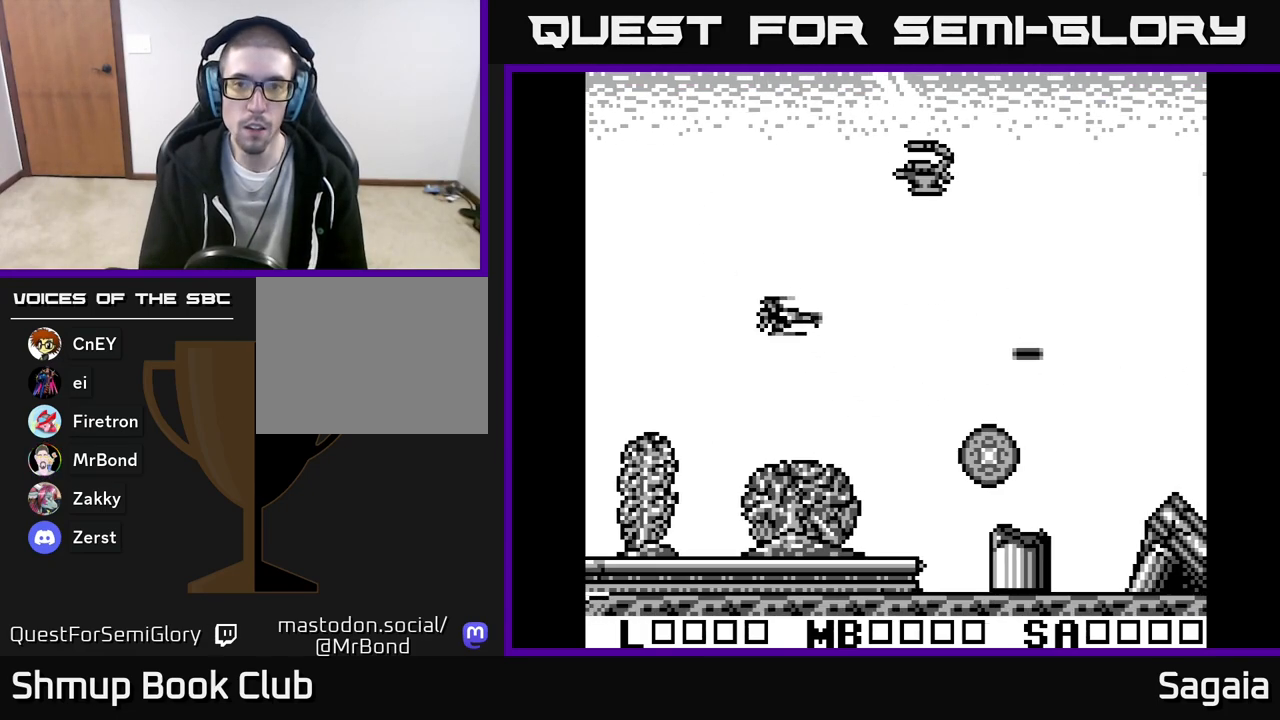
{"buttons": ["A", "X", "DPAD_UP", "DPAD_LEFT"], "events": [[67, "X", "down"], [167, "A", "up"], [167, "X", "up"], [233, "X", "down"], [250, "A", "down"], [317, "X", "up"], [417, "X", "down"]]}
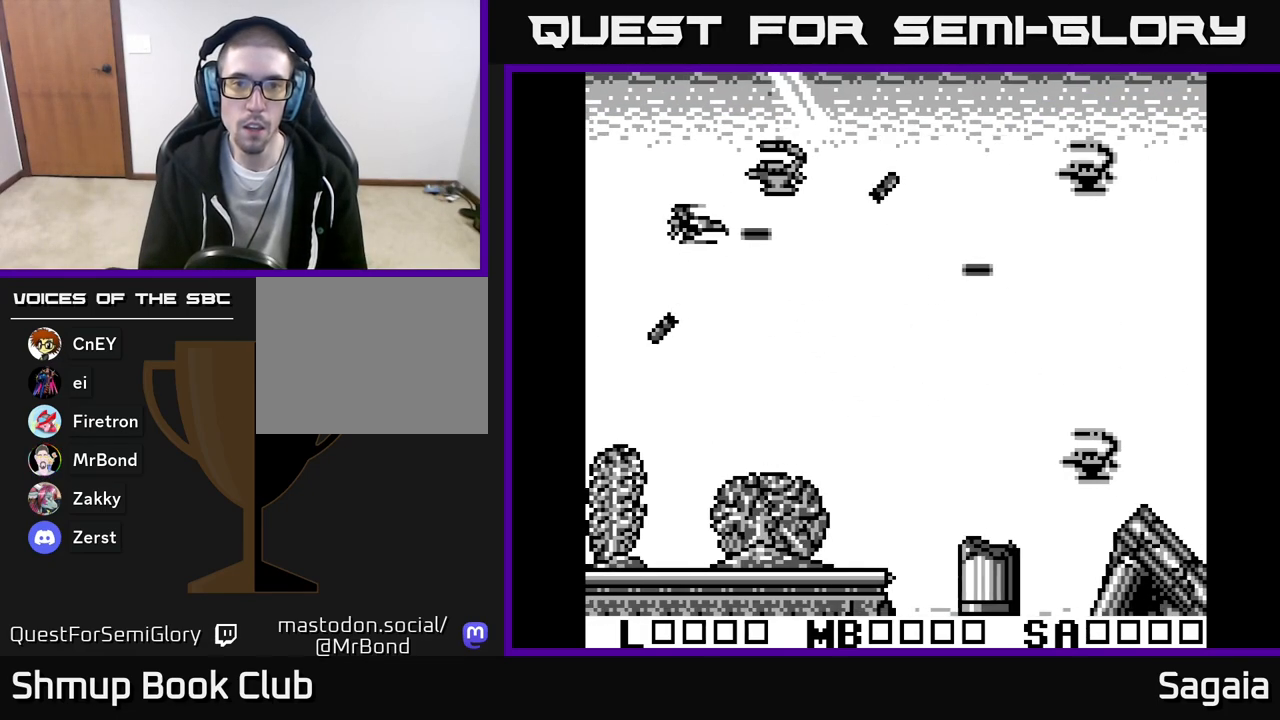
{"buttons": ["A", "X", "DPAD_UP"], "events": [[17, "X", "up"], [33, "DPAD_UP", "up"], [83, "X", "down"], [100, "DPAD_LEFT", "up"], [117, "DPAD_DOWN", "down"], [183, "DPAD_RIGHT", "down"], [367, "DPAD_DOWN", "up"], [383, "DPAD_RIGHT", "up"], [400, "DPAD_UP", "down"]]}
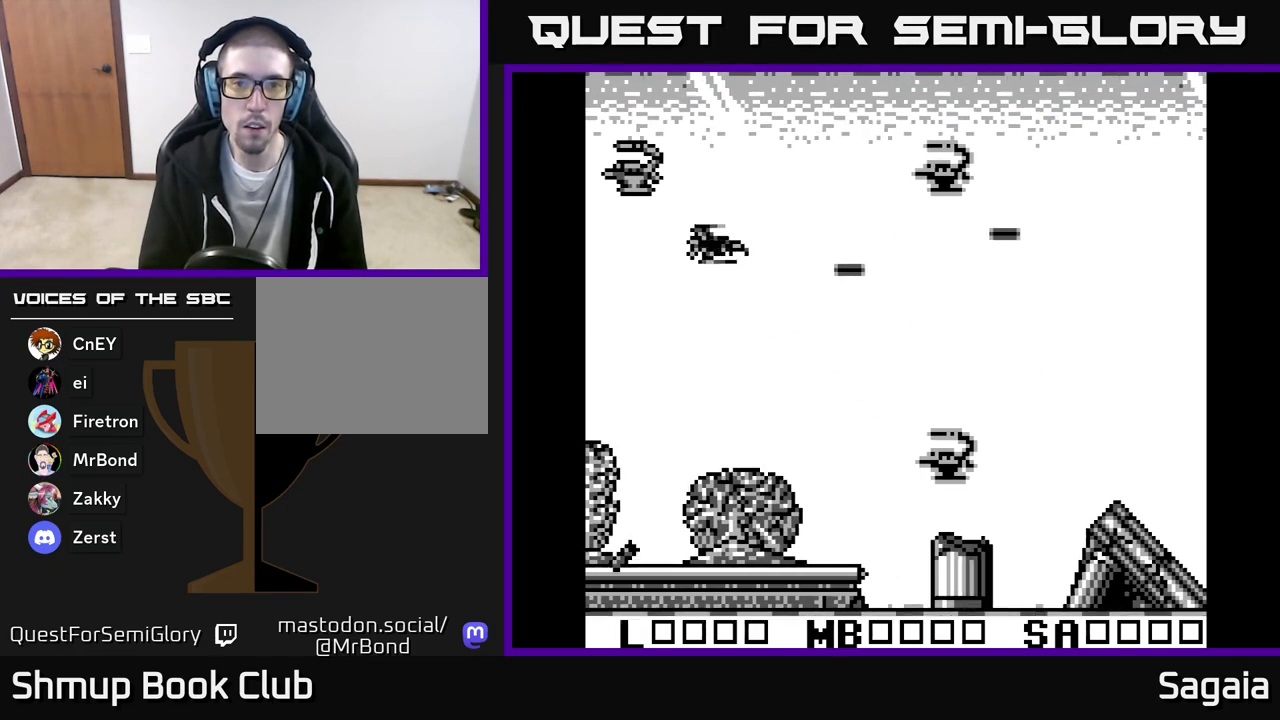
{"buttons": ["A", "X", "DPAD_LEFT"], "events": [[333, "DPAD_LEFT", "down"], [383, "DPAD_UP", "up"]]}
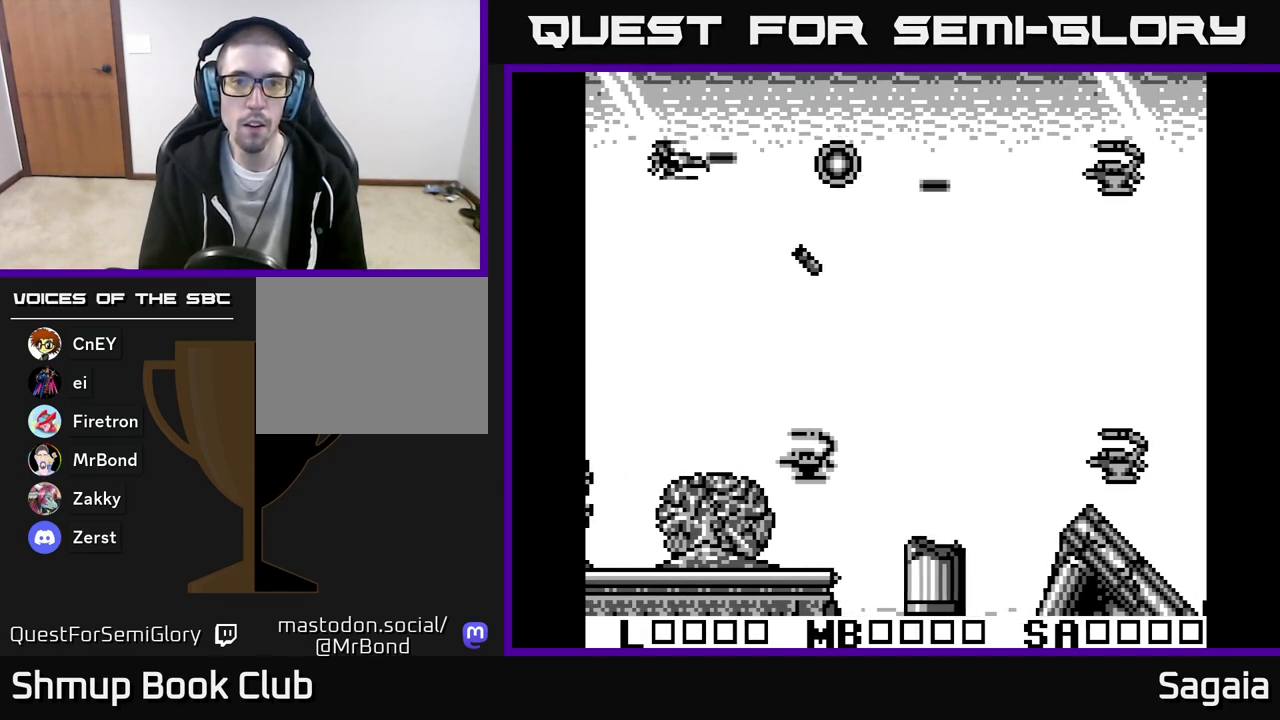
{"buttons": ["A", "X", "DPAD_RIGHT"]}
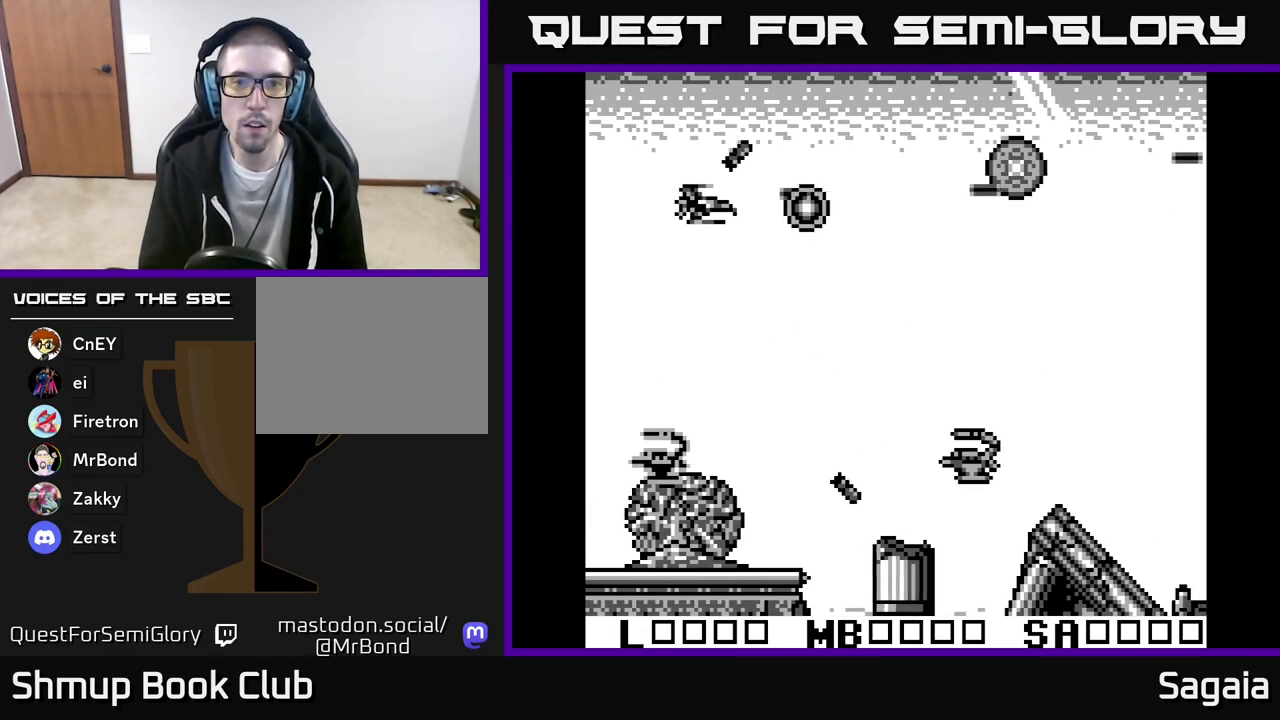
{"buttons": ["A", "X", "DPAD_DOWN", "DPAD_RIGHT"], "events": [[83, "DPAD_DOWN", "down"], [167, "DPAD_DOWN", "up"], [233, "DPAD_DOWN", "down"]]}
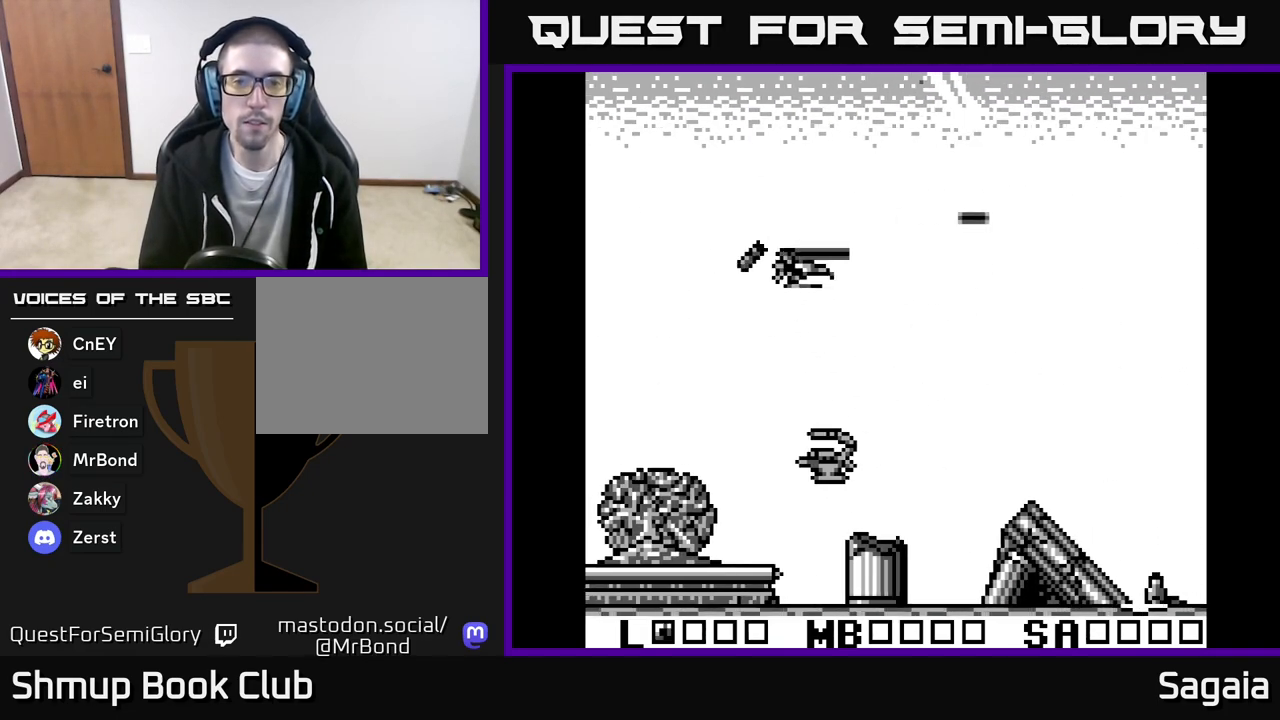
{"buttons": ["A", "X", "DPAD_DOWN"], "events": [[50, "DPAD_DOWN", "up"], [417, "DPAD_RIGHT", "up"], [483, "DPAD_DOWN", "down"]]}
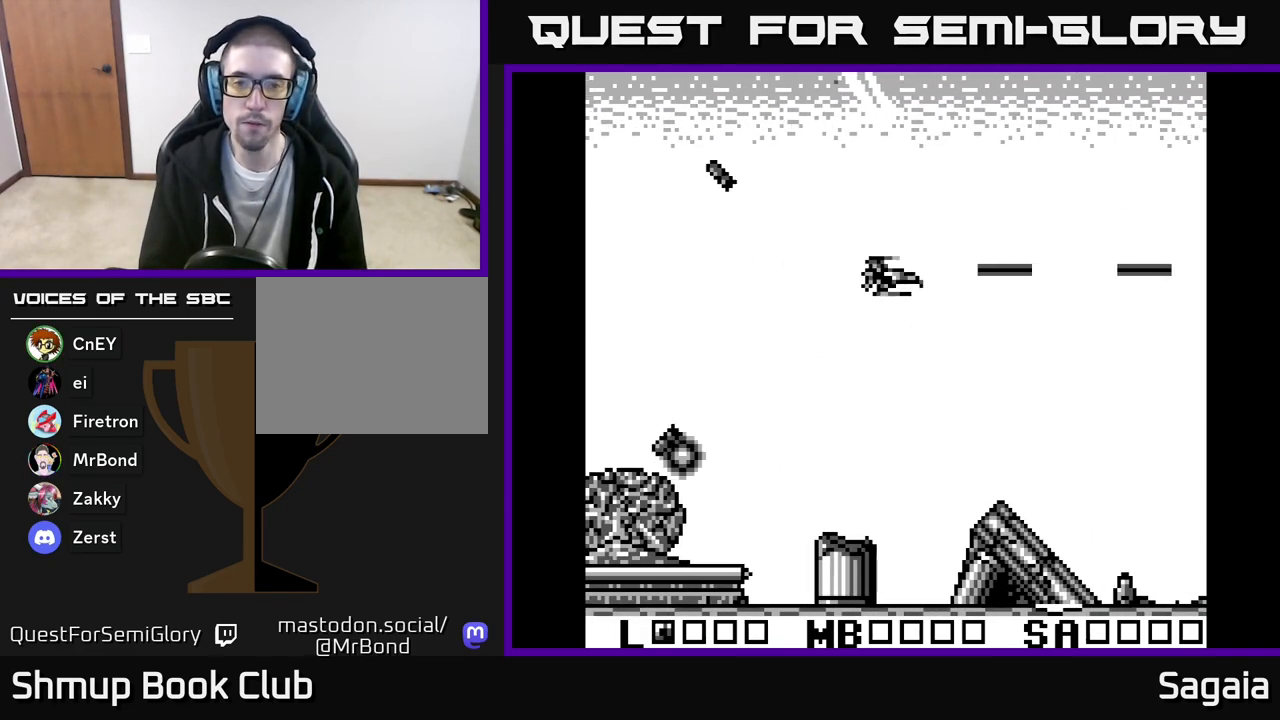
{"buttons": ["A", "X", "DPAD_LEFT"], "events": [[233, "DPAD_RIGHT", "down"], [300, "DPAD_DOWN", "up"], [350, "DPAD_RIGHT", "up"], [383, "DPAD_LEFT", "down"]]}
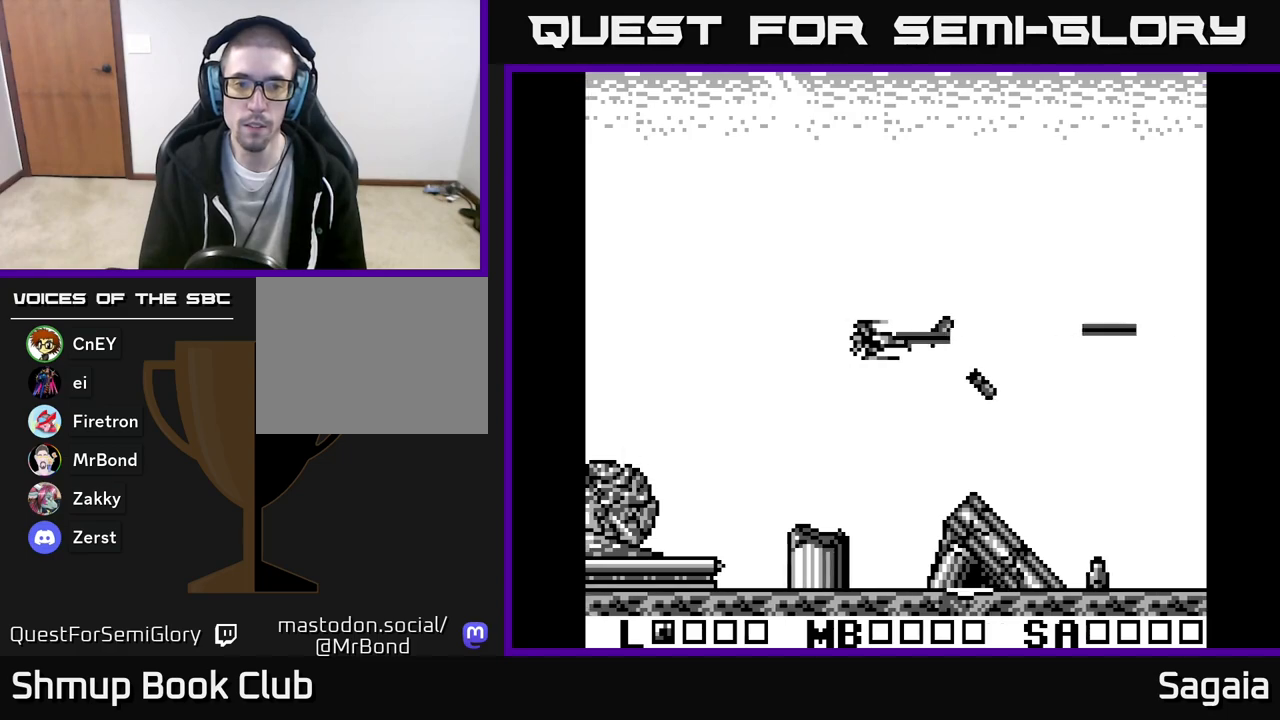
{"buttons": ["A", "X", "DPAD_DOWN"], "events": [[67, "DPAD_LEFT", "up"], [150, "DPAD_RIGHT", "down"], [300, "DPAD_DOWN", "down"], [400, "DPAD_RIGHT", "up"]]}
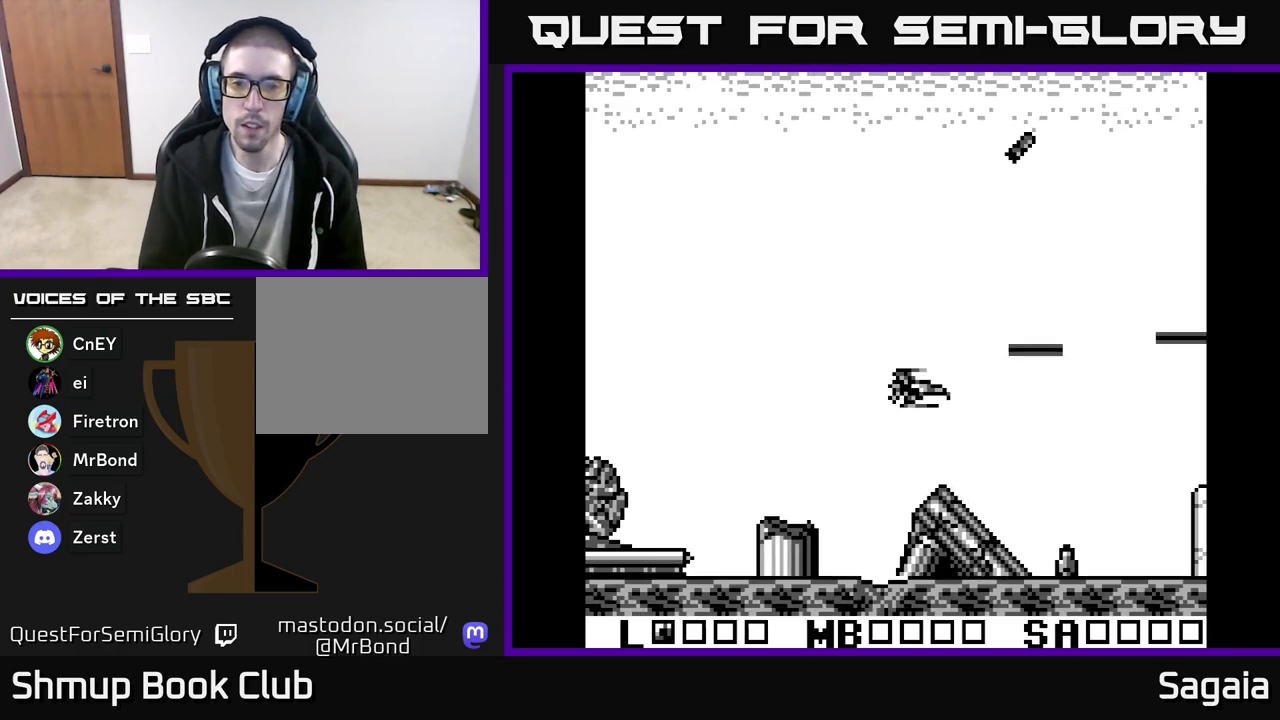
{"buttons": ["A", "X"], "events": [[50, "DPAD_DOWN", "up"]]}
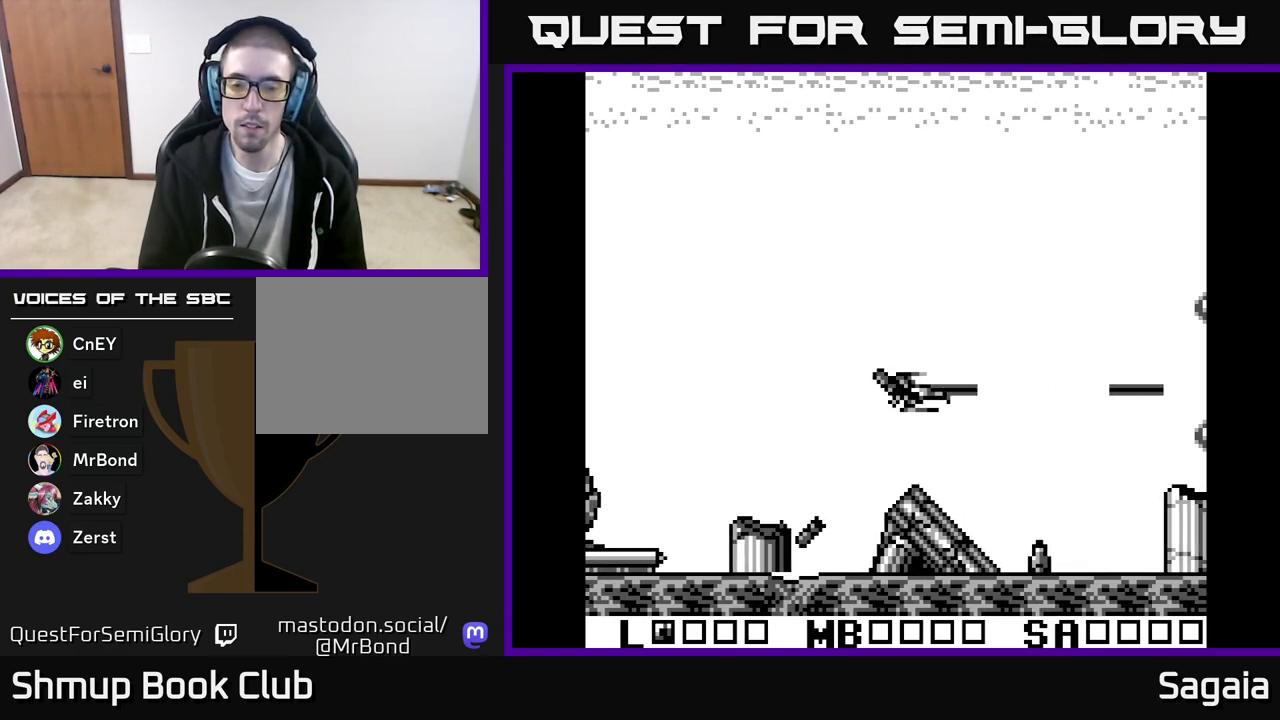
{"buttons": ["A", "X"], "events": [[33, "DPAD_DOWN", "down"], [33, "DPAD_RIGHT", "down"], [433, "DPAD_DOWN", "up"], [483, "DPAD_RIGHT", "up"]]}
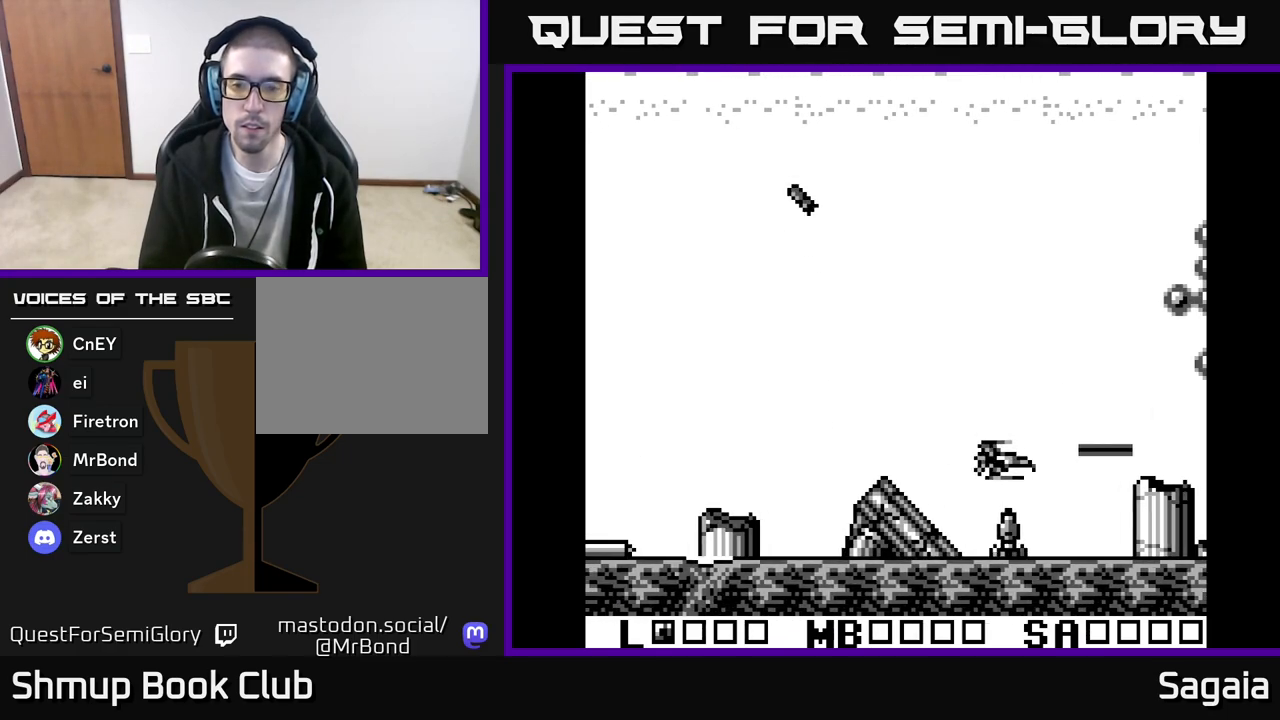
{"buttons": ["A", "X", "DPAD_UP", "DPAD_LEFT"], "events": [[17, "DPAD_UP", "down"], [50, "DPAD_LEFT", "down"]]}
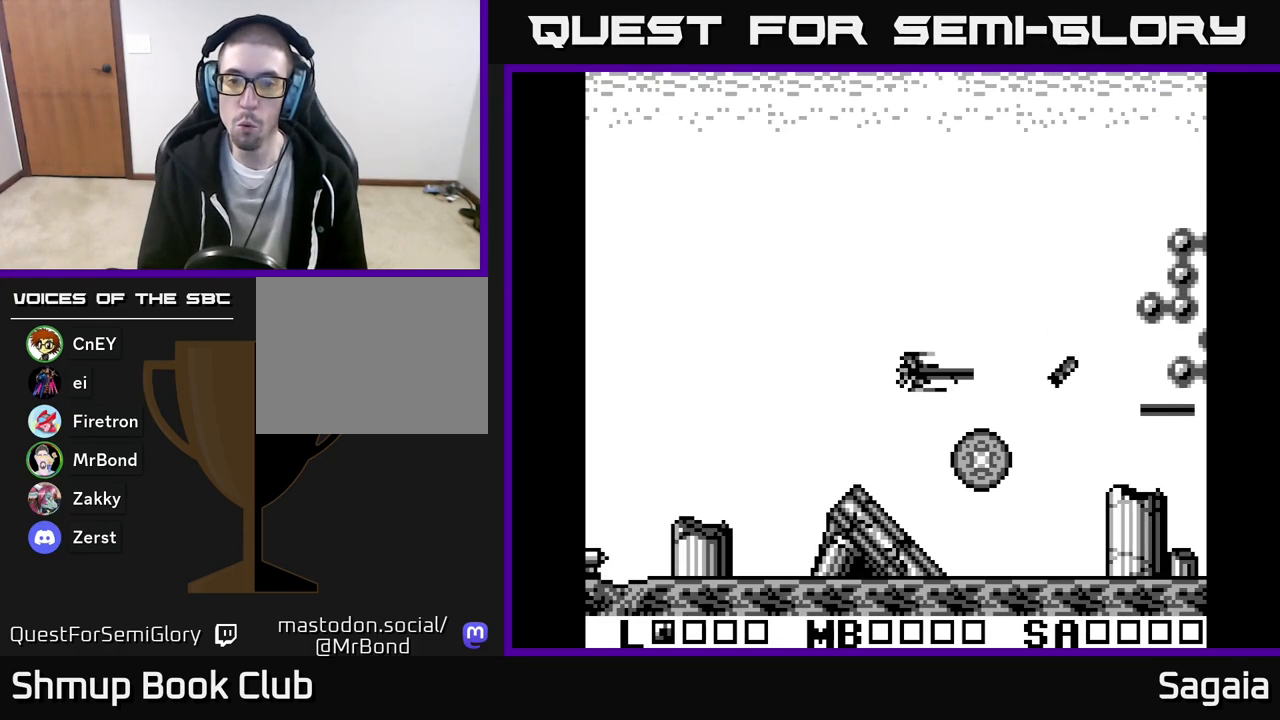
{"buttons": ["A", "X", "DPAD_UP", "DPAD_RIGHT"], "events": [[183, "DPAD_LEFT", "up"], [250, "DPAD_RIGHT", "down"], [283, "DPAD_UP", "up"], [367, "DPAD_UP", "down"], [483, "DPAD_RIGHT", "up"], [500, "DPAD_RIGHT", "down"]]}
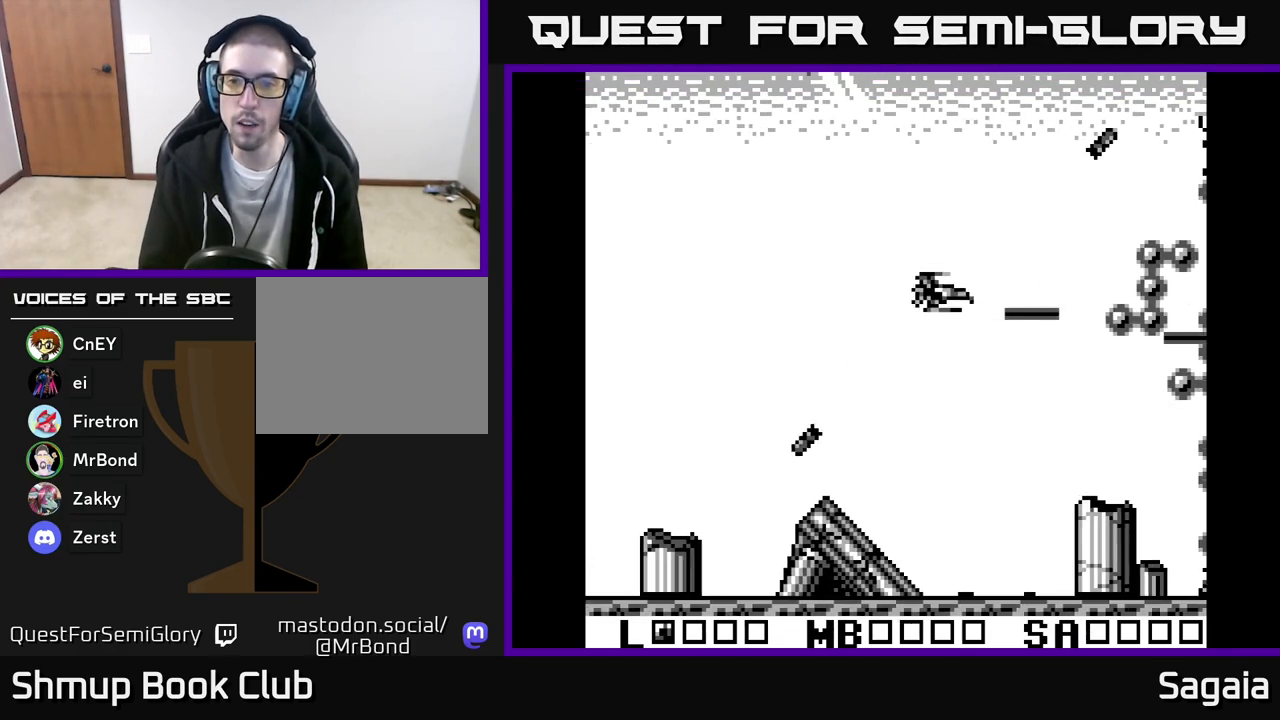
{"buttons": ["A", "X", "DPAD_DOWN"], "events": [[250, "DPAD_UP", "up"], [367, "DPAD_DOWN", "down"], [383, "DPAD_RIGHT", "up"]]}
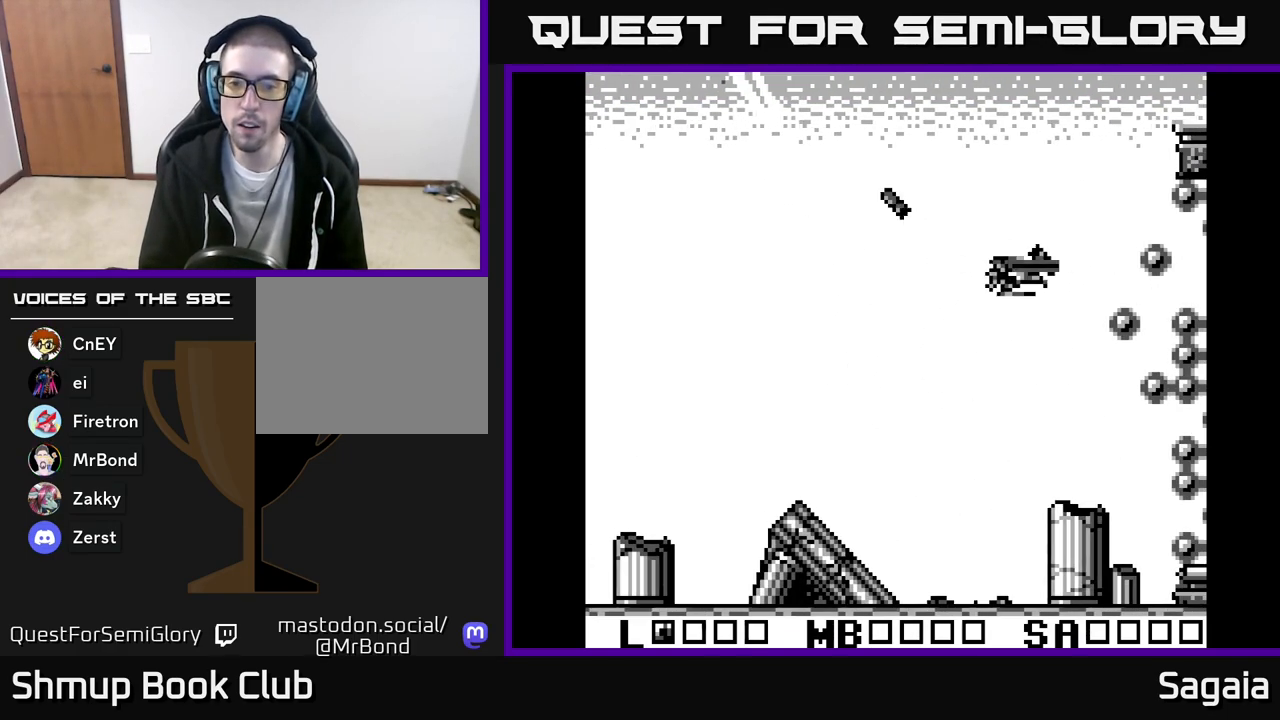
{"buttons": ["A", "X", "DPAD_DOWN"], "events": []}
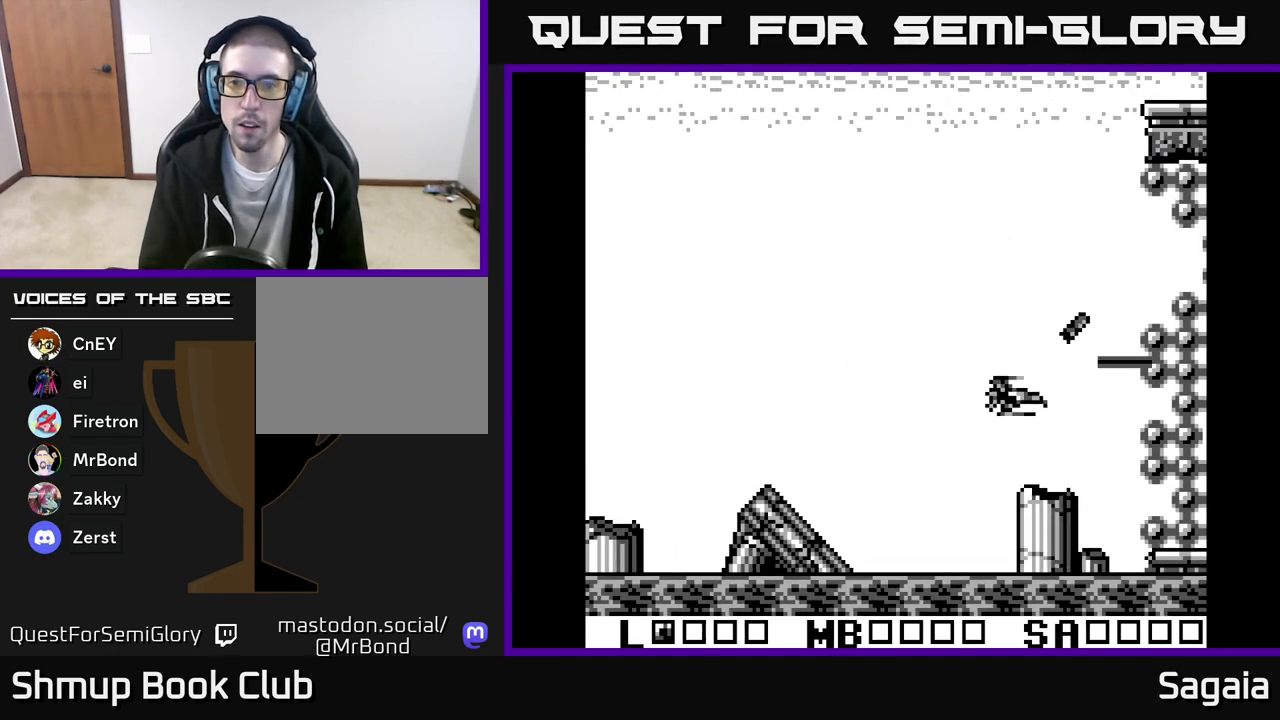
{"buttons": ["A", "X", "DPAD_UP"], "events": [[67, "DPAD_DOWN", "up"], [100, "DPAD_UP", "down"]]}
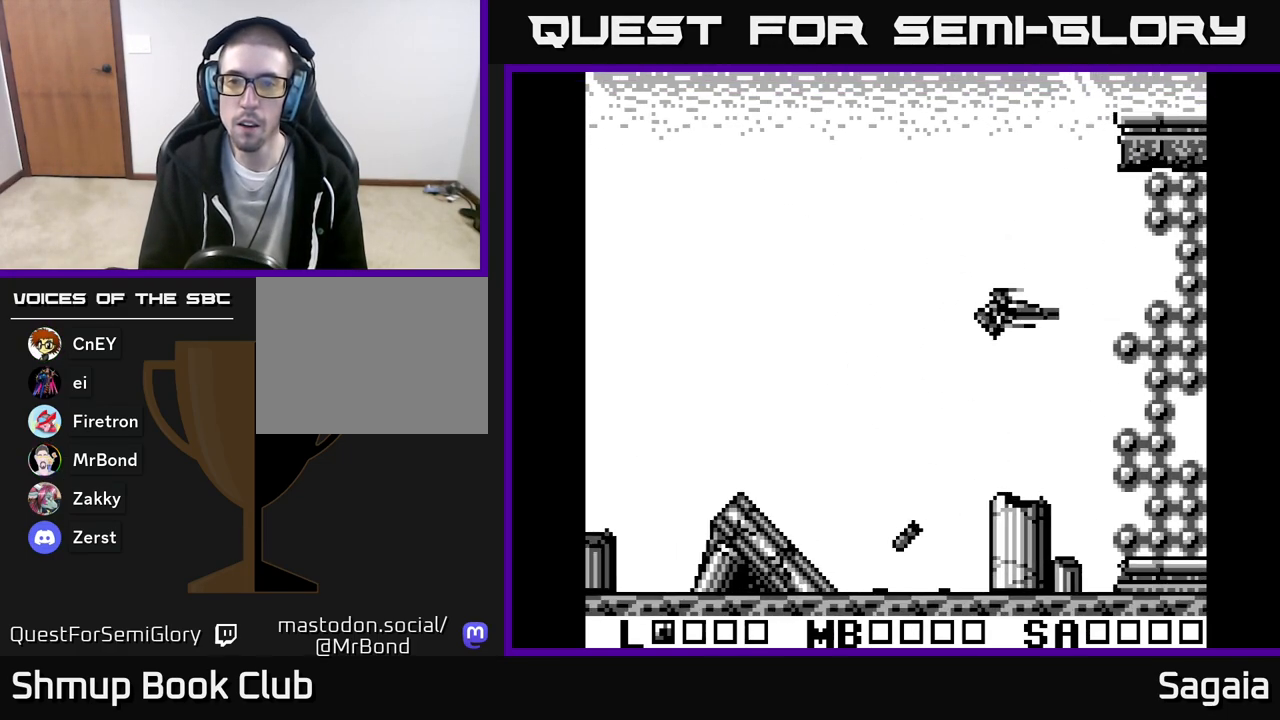
{"buttons": ["A", "X", "DPAD_DOWN"], "events": [[467, "DPAD_UP", "up"], [500, "DPAD_DOWN", "down"]]}
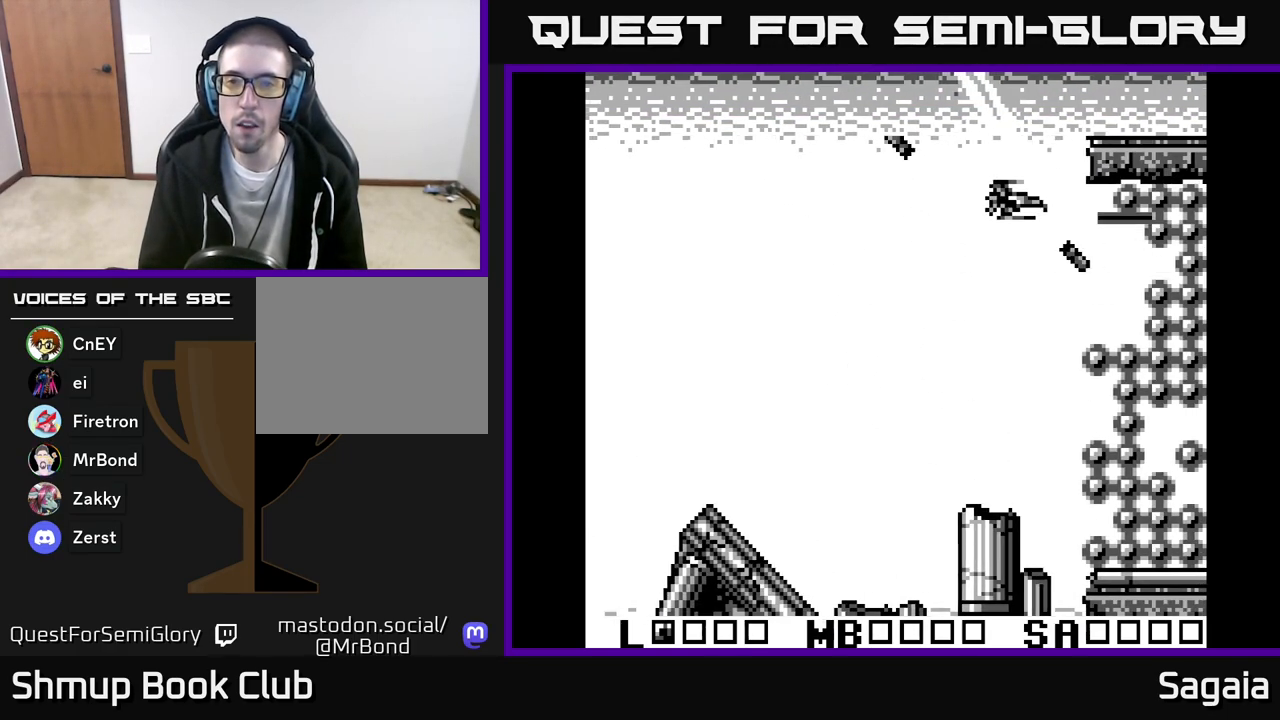
{"buttons": ["A", "X", "DPAD_DOWN", "DPAD_LEFT"], "events": [[350, "DPAD_LEFT", "down"]]}
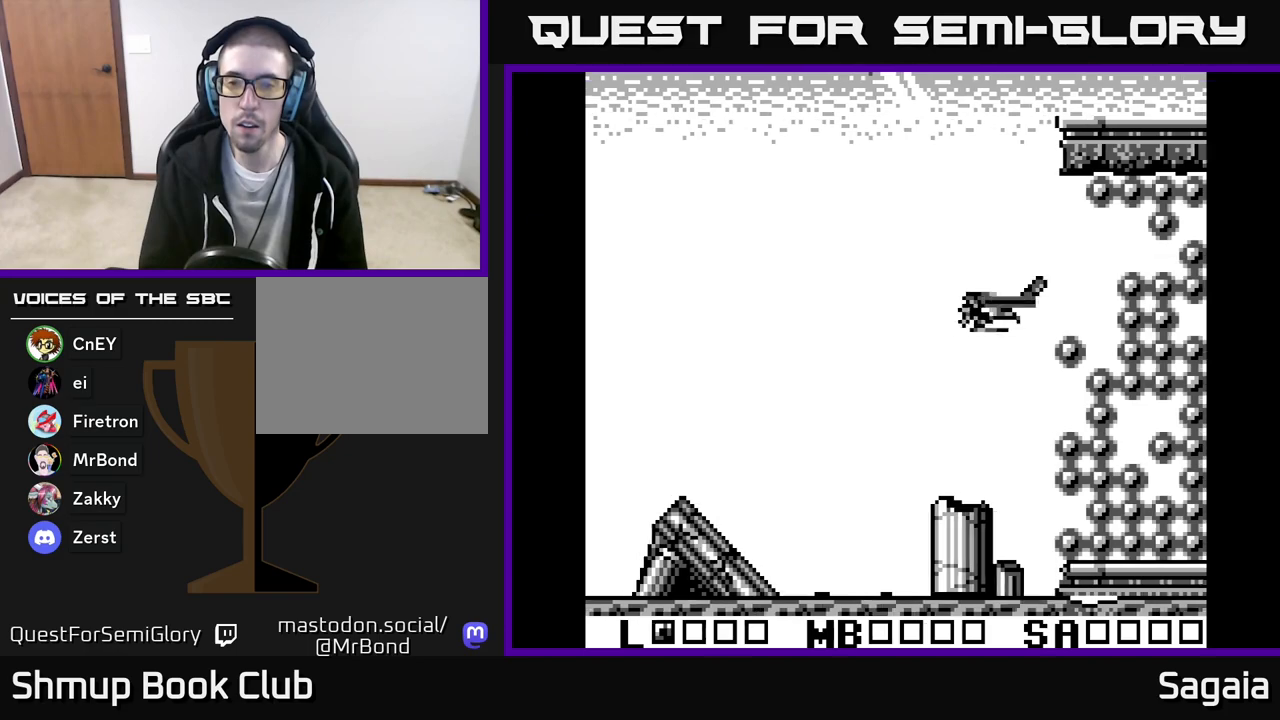
{"buttons": ["A", "X", "DPAD_DOWN"], "events": [[50, "DPAD_LEFT", "up"]]}